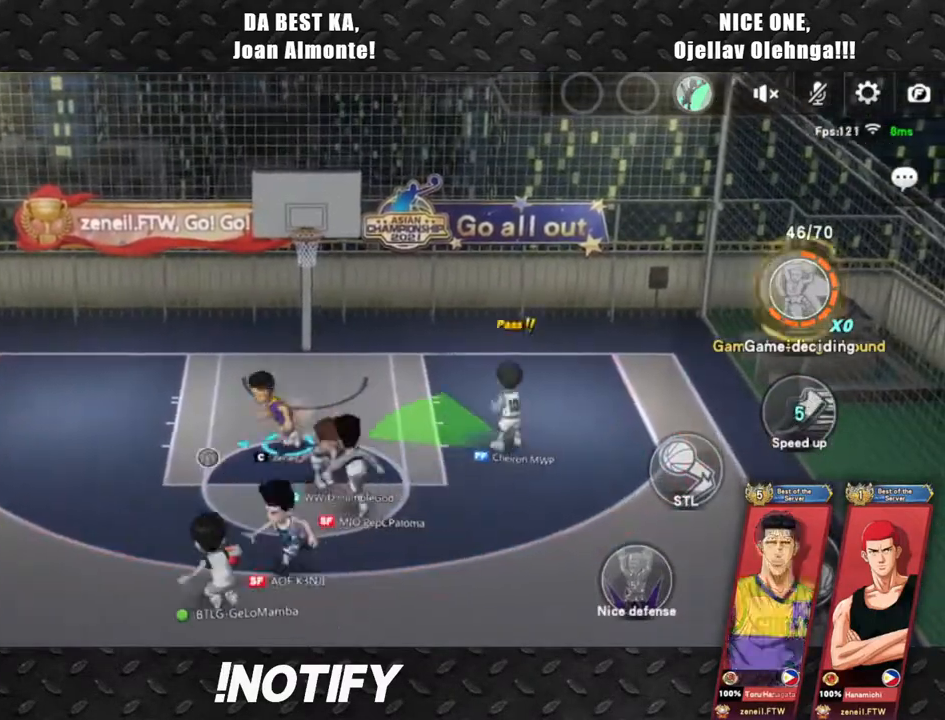
Gameplay with a controller (PlayStation layout); each line is a JSON object with the inputs held at the frame after it. "events" lists button and stick changes between this image and that frame as [ms after this image, input, new state], when the widget could be followed in between. Not read: right_stick.
{"buttons": [], "left_stick": "up-right", "events": [[17, "left_stick", "up-left"], [217, "left_stick", "up-right"]]}
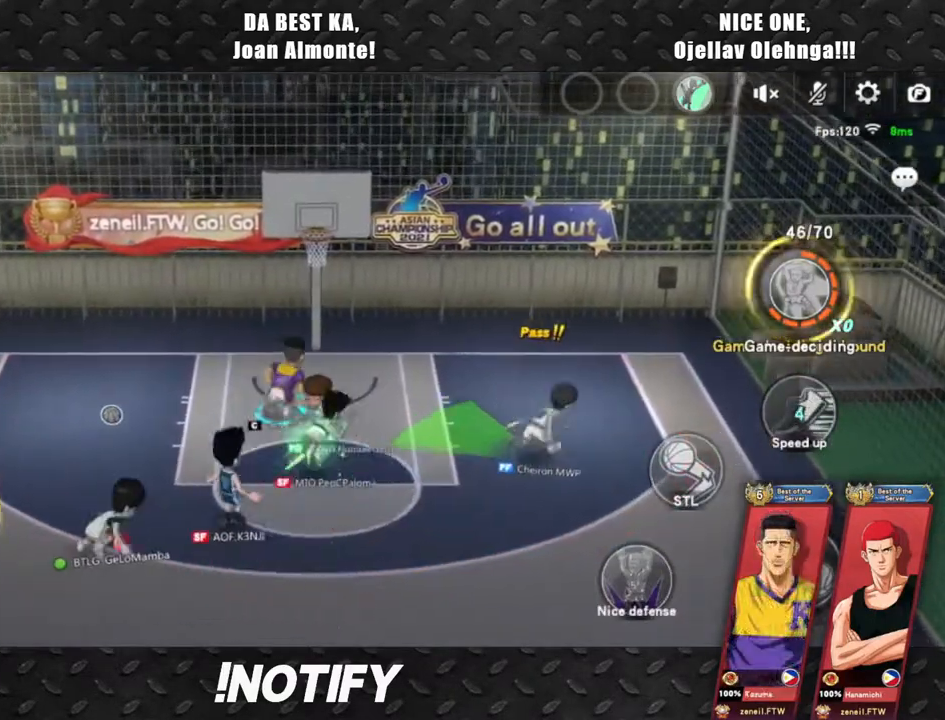
{"buttons": [], "left_stick": "down-right", "events": [[150, "left_stick", "up-left"], [217, "left_stick", "down-left"], [300, "left_stick", "down-right"]]}
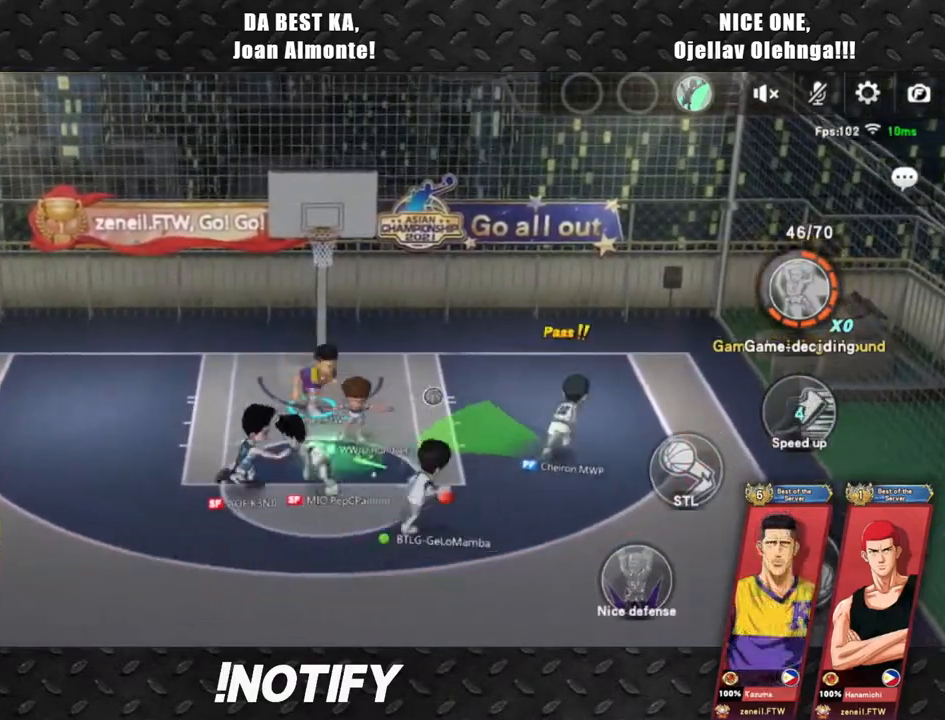
{"buttons": [], "left_stick": "right", "events": [[133, "left_stick", "center"], [183, "left_stick", "up"], [433, "left_stick", "right"]]}
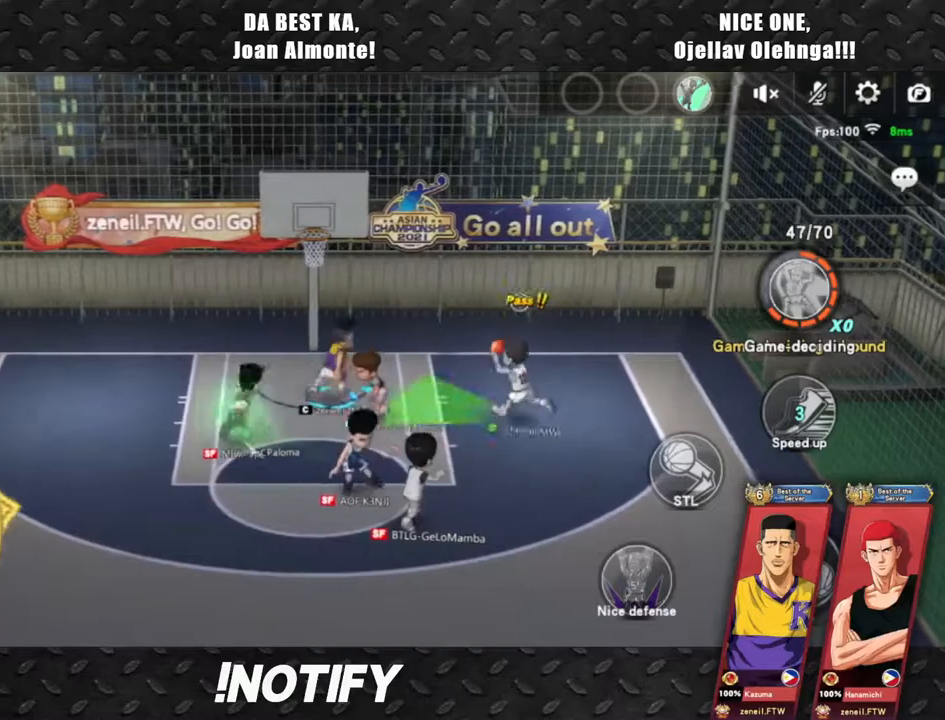
{"buttons": [], "left_stick": "right", "events": [[233, "left_stick", "up"], [300, "left_stick", "up-left"], [500, "left_stick", "right"]]}
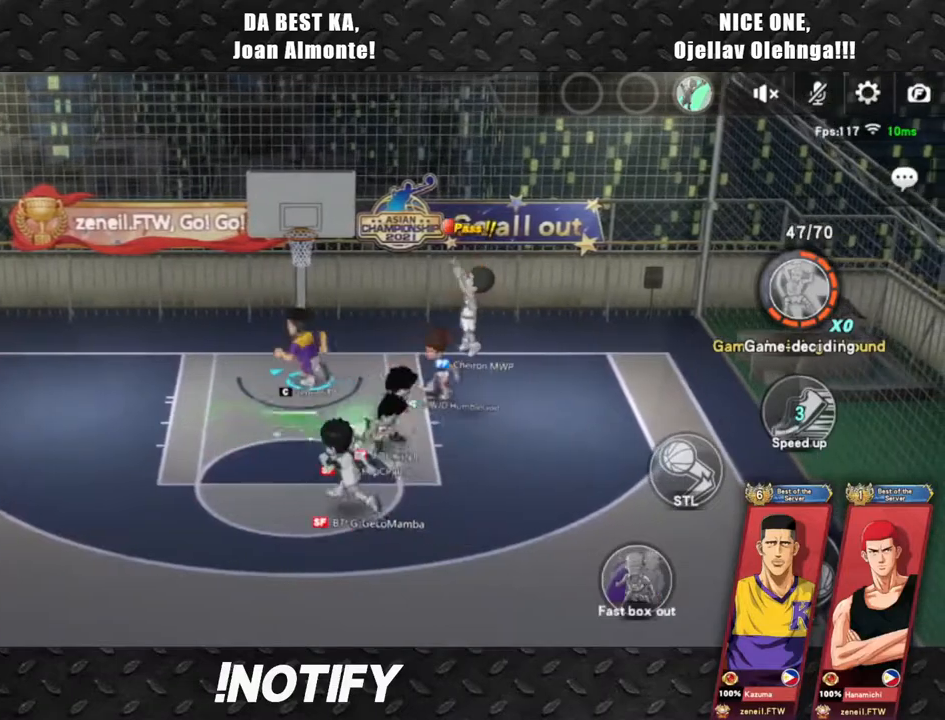
{"buttons": ["L2"], "left_stick": "down-left", "events": [[167, "left_stick", "down"], [217, "left_stick", "down-left"], [350, "L2", "down"]]}
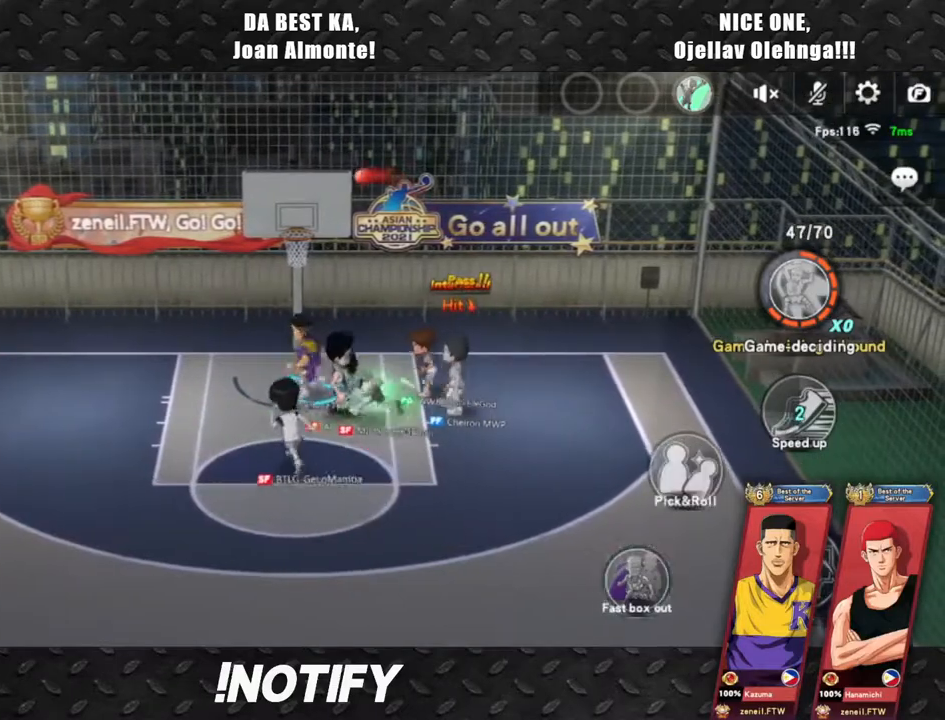
{"buttons": [], "left_stick": "down-left", "events": [[67, "left_stick", "right"], [150, "L2", "up"], [250, "left_stick", "up"], [383, "left_stick", "left"], [483, "left_stick", "down-left"]]}
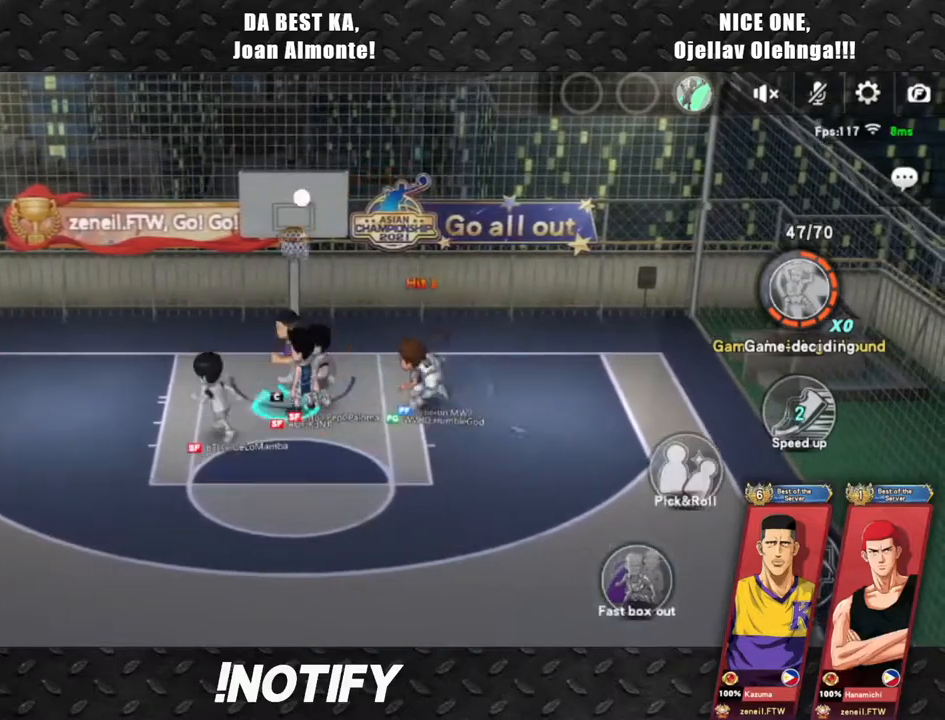
{"buttons": ["CIRCLE"], "left_stick": "center", "events": [[67, "left_stick", "down"], [233, "CIRCLE", "down"], [267, "left_stick", "center"]]}
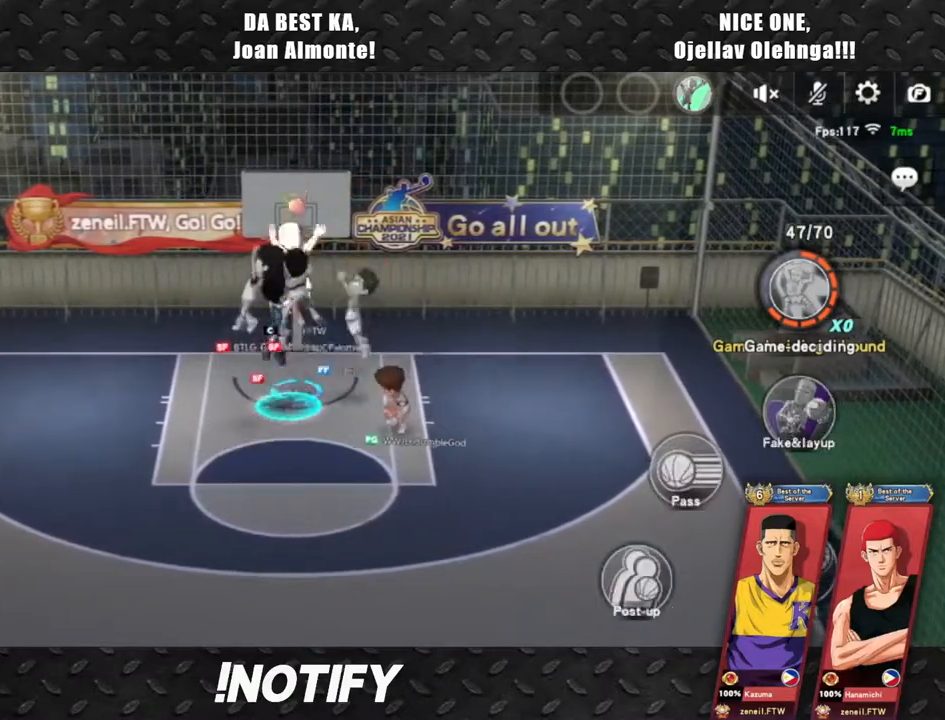
{"buttons": [], "left_stick": "right", "events": [[167, "left_stick", "left"], [217, "CIRCLE", "up"], [417, "left_stick", "down"], [483, "left_stick", "right"]]}
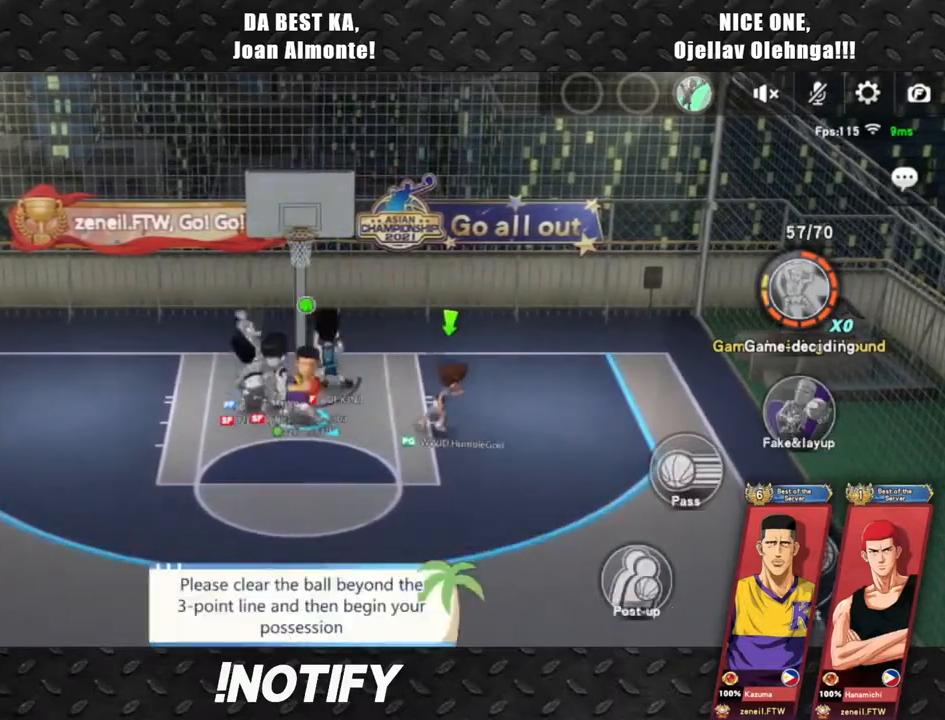
{"buttons": [], "left_stick": "right", "events": [[117, "SQUARE", "down"], [217, "SQUARE", "up"], [267, "SQUARE", "down"], [350, "SQUARE", "up"]]}
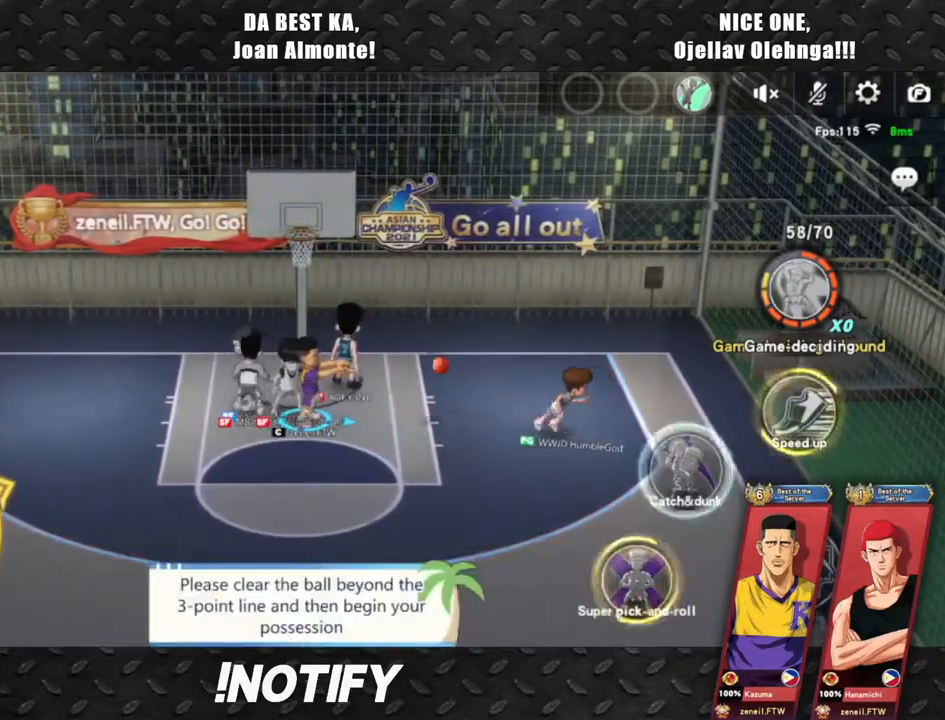
{"buttons": [], "left_stick": "down", "events": [[100, "left_stick", "center"], [267, "left_stick", "down"]]}
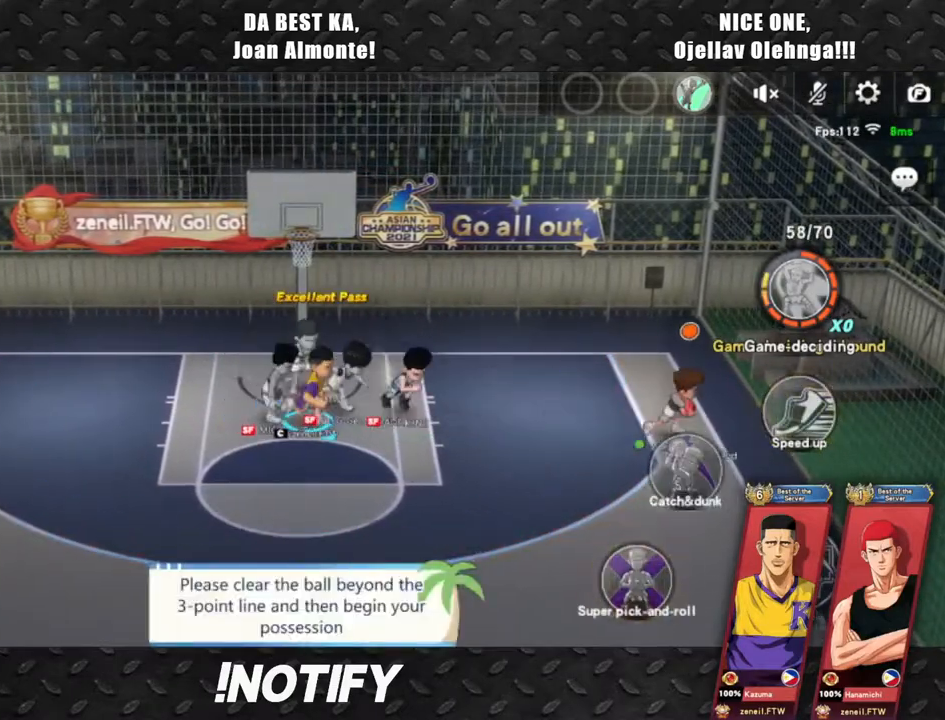
{"buttons": [], "left_stick": "down-right", "events": [[450, "left_stick", "down-right"]]}
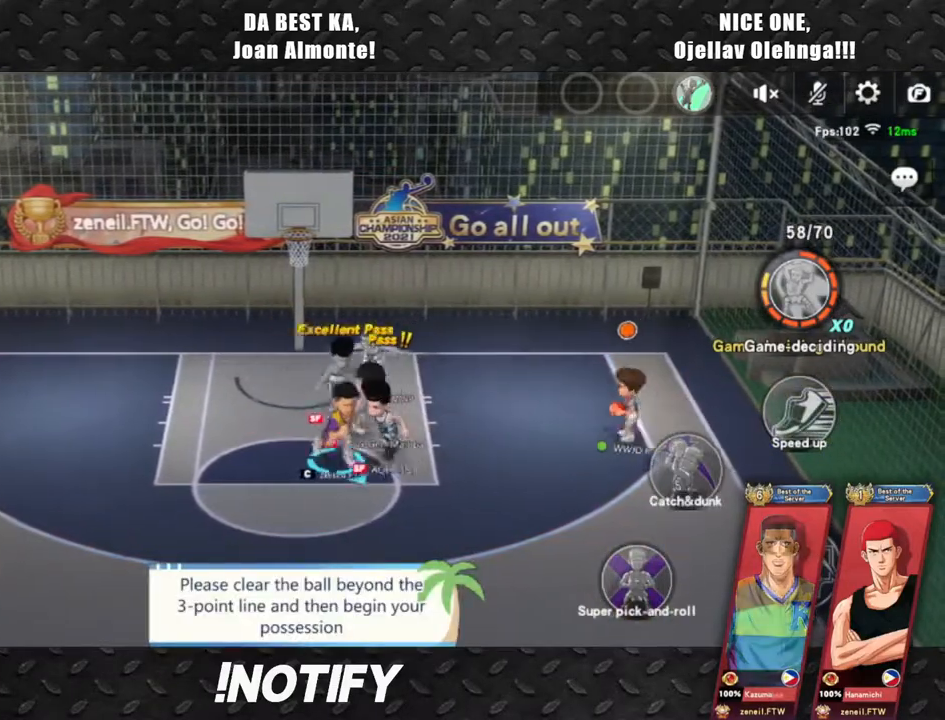
{"buttons": ["L2"], "left_stick": "up-right", "events": [[17, "left_stick", "right"], [367, "left_stick", "up-right"], [433, "L2", "down"]]}
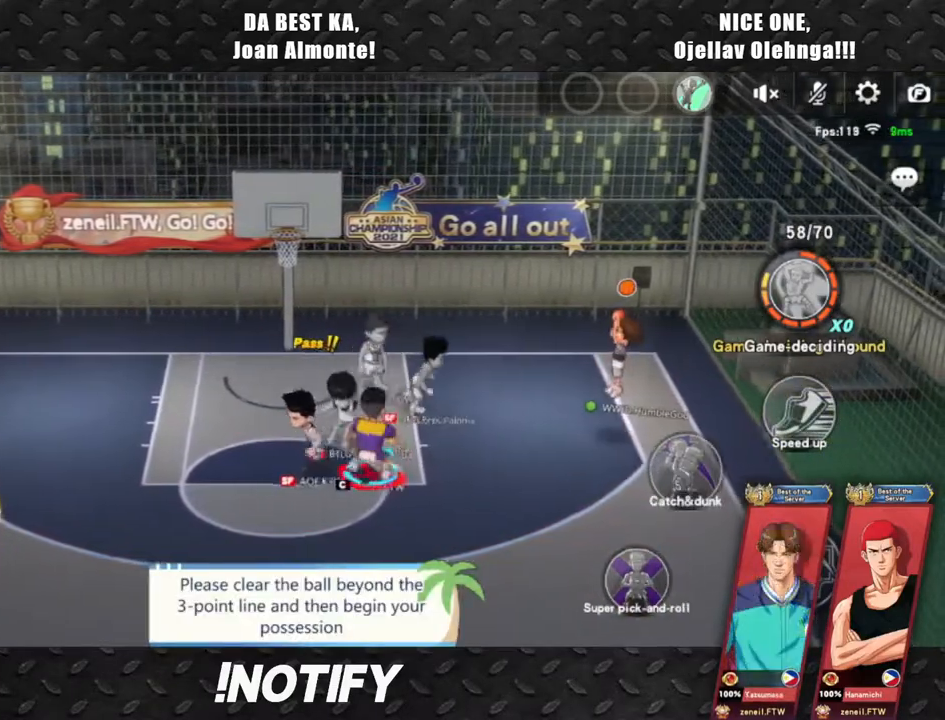
{"buttons": ["R2"], "left_stick": "up-left", "events": [[100, "L2", "up"], [300, "left_stick", "up"], [433, "R2", "down"], [433, "left_stick", "up-left"]]}
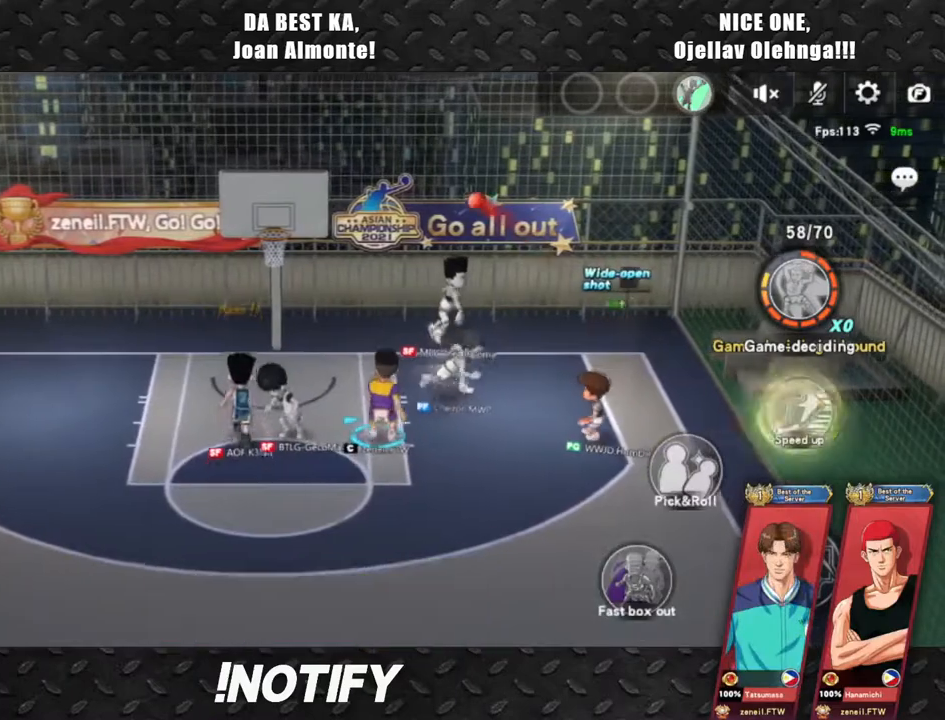
{"buttons": ["L2"], "left_stick": "down-right", "events": [[83, "R2", "up"], [133, "R2", "down"], [283, "R2", "up"], [350, "L2", "down"], [483, "left_stick", "down-right"]]}
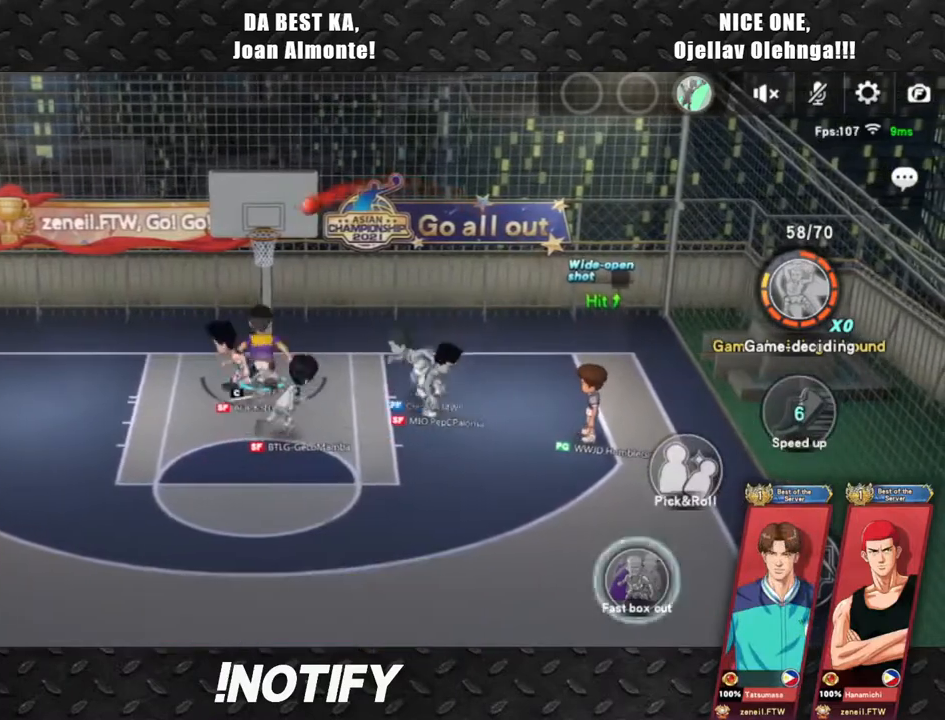
{"buttons": [], "left_stick": "left", "events": [[400, "L2", "up"], [467, "left_stick", "left"]]}
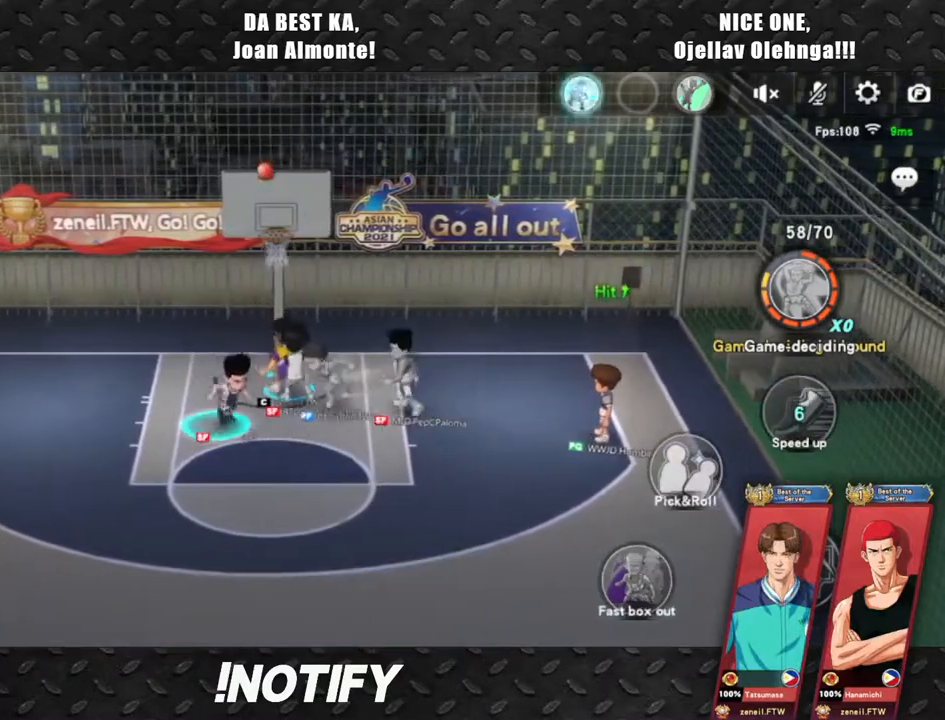
{"buttons": ["CIRCLE"], "left_stick": "down-left", "events": [[183, "left_stick", "down-left"], [300, "CIRCLE", "down"]]}
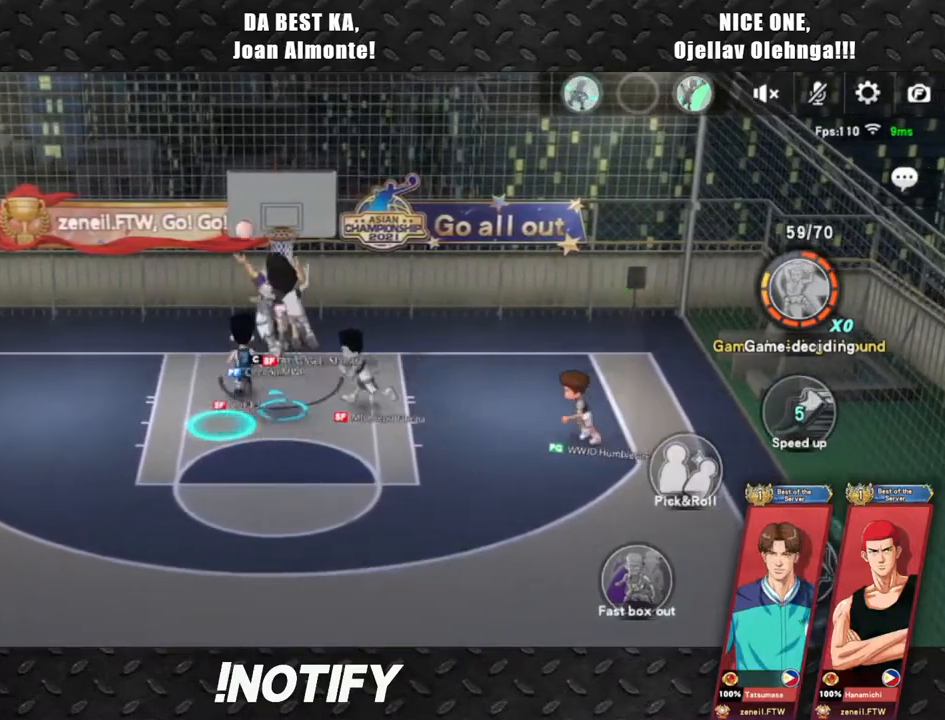
{"buttons": [], "left_stick": "left", "events": [[433, "CIRCLE", "up"], [433, "left_stick", "left"]]}
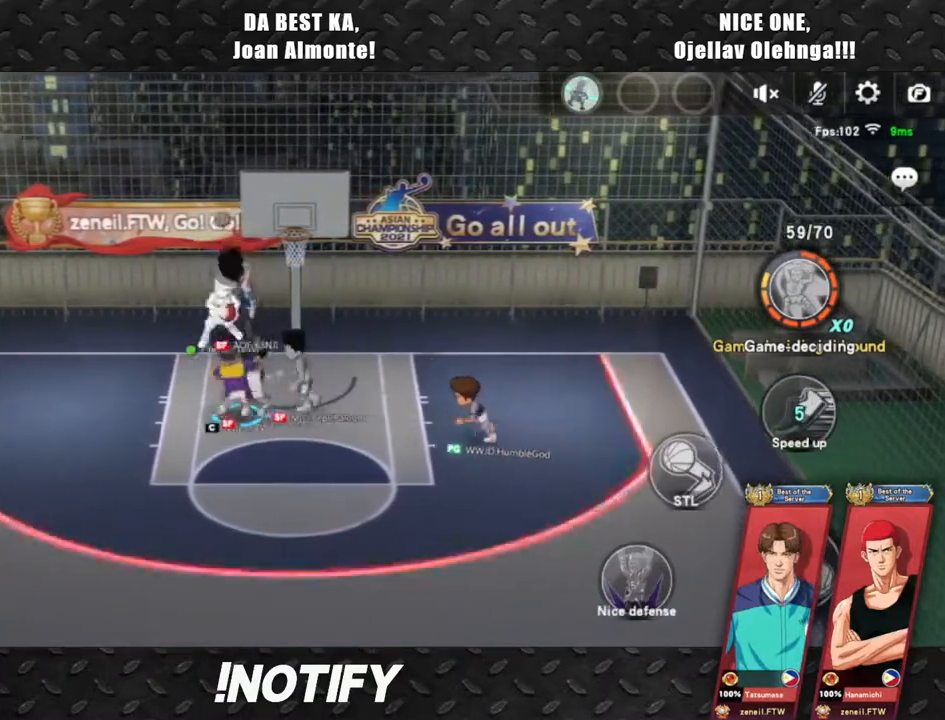
{"buttons": [], "left_stick": "down", "events": [[50, "left_stick", "center"], [183, "left_stick", "right"], [233, "L2", "down"], [350, "L2", "up"], [400, "left_stick", "down"], [417, "L2", "down"], [500, "L2", "up"]]}
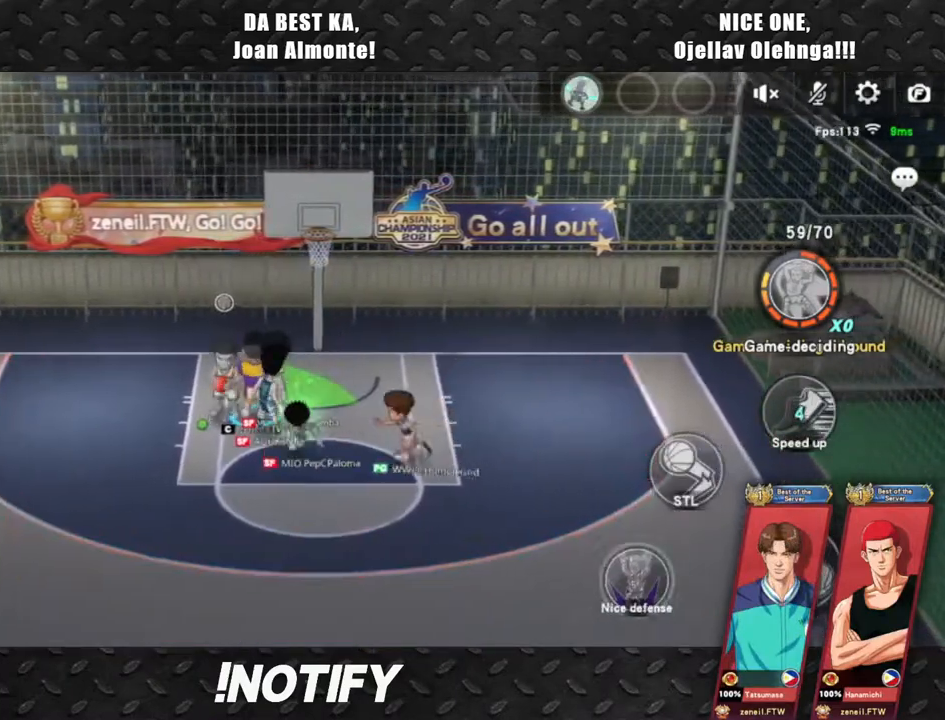
{"buttons": [], "left_stick": "center", "events": [[67, "L2", "down"], [333, "L2", "up"], [383, "left_stick", "center"]]}
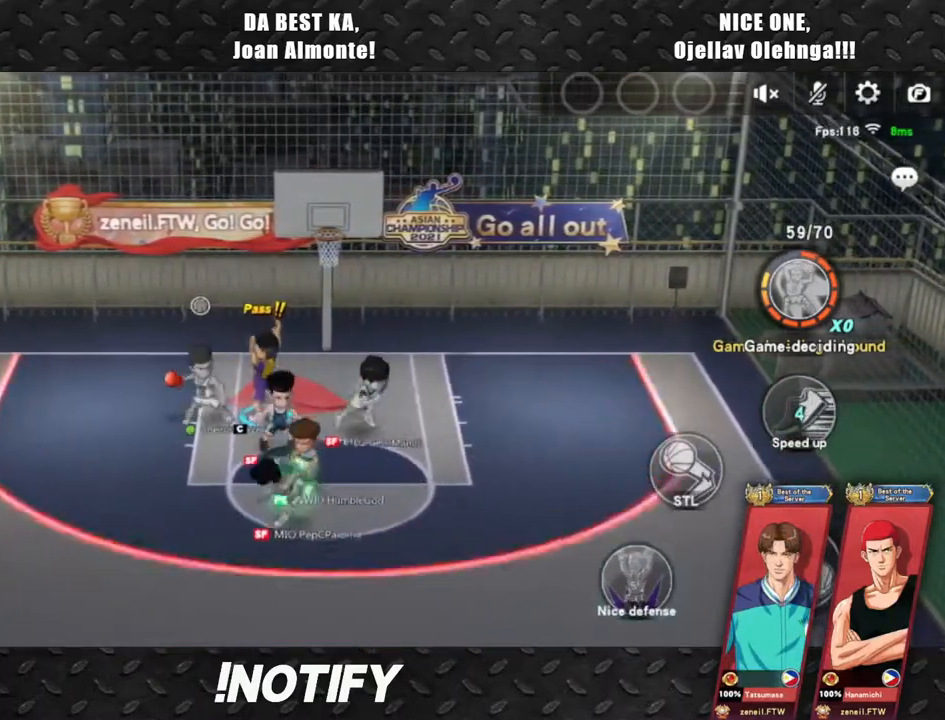
{"buttons": [], "left_stick": "left", "events": [[200, "left_stick", "left"]]}
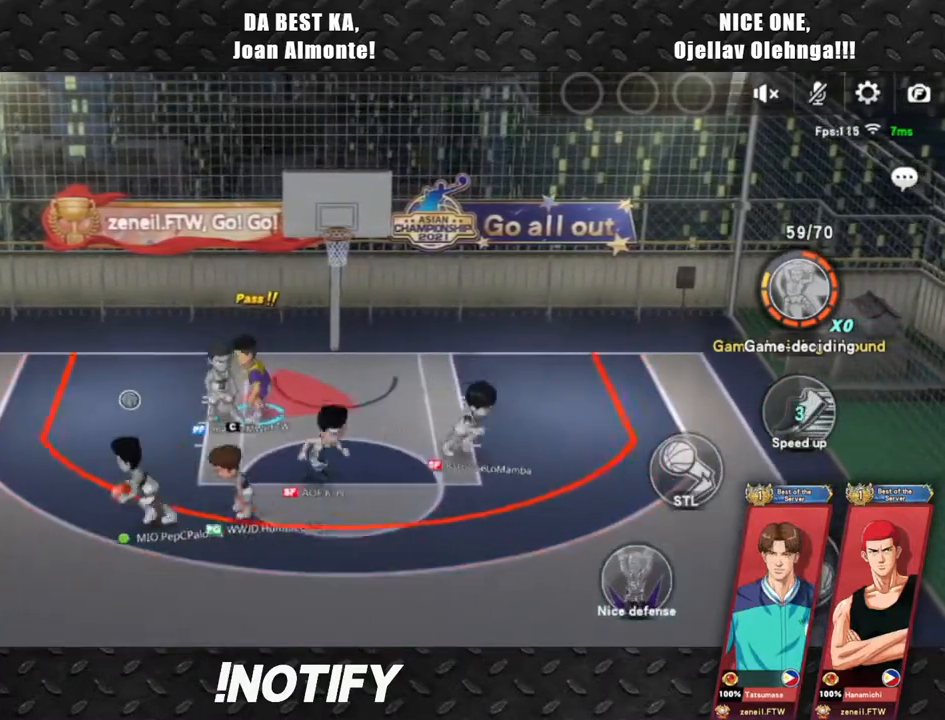
{"buttons": [], "left_stick": "up", "events": [[100, "left_stick", "down"], [317, "left_stick", "up-right"], [500, "left_stick", "up"]]}
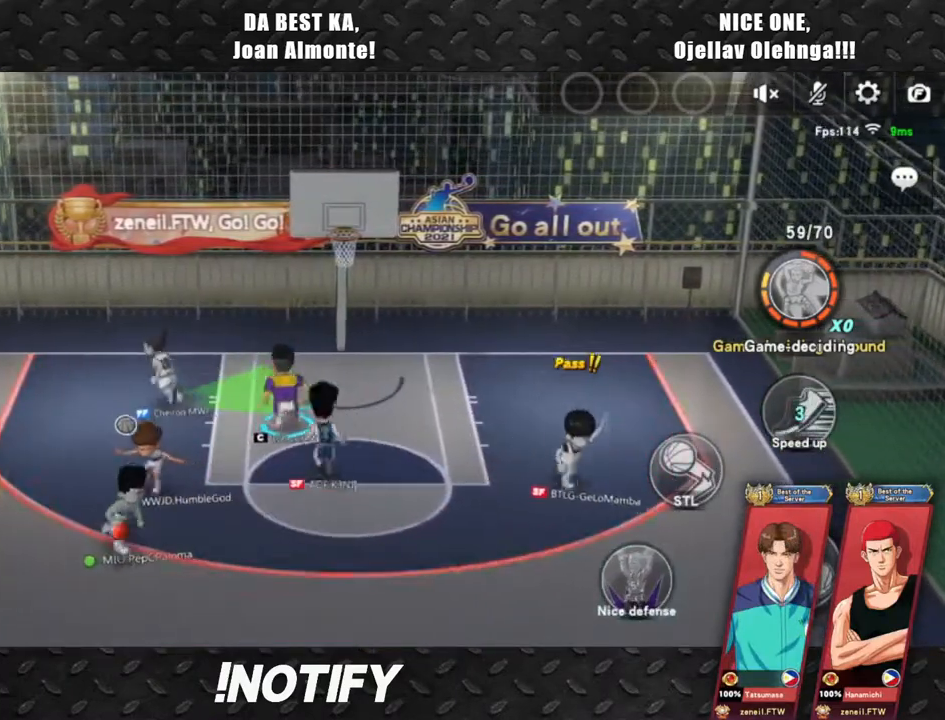
{"buttons": [], "left_stick": "center", "events": [[150, "left_stick", "left"], [267, "left_stick", "center"]]}
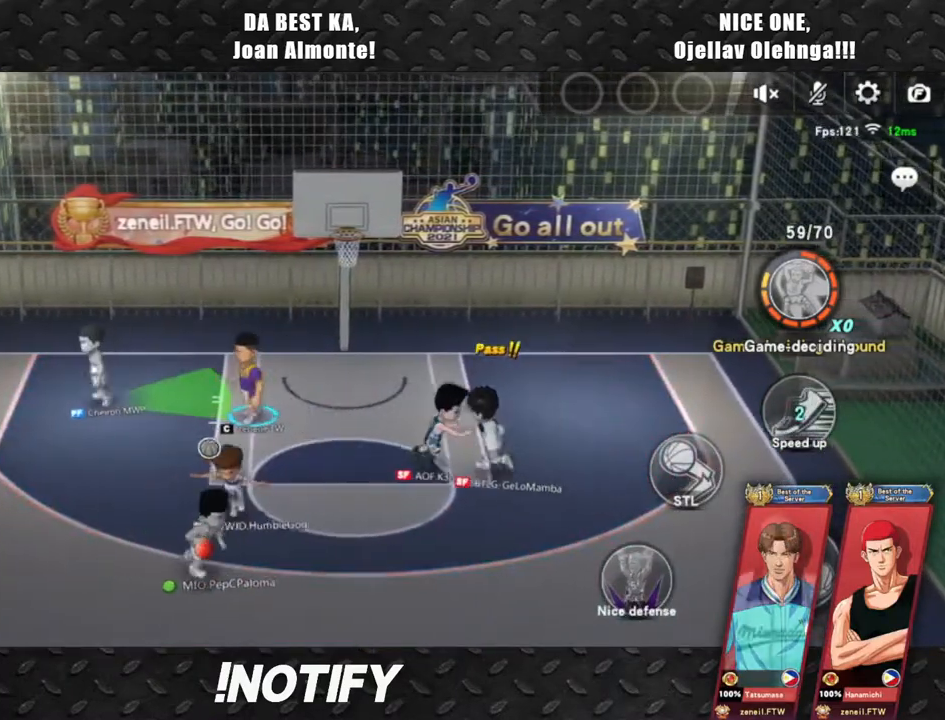
{"buttons": [], "left_stick": "right", "events": [[83, "left_stick", "down"], [267, "left_stick", "down-right"], [367, "left_stick", "right"]]}
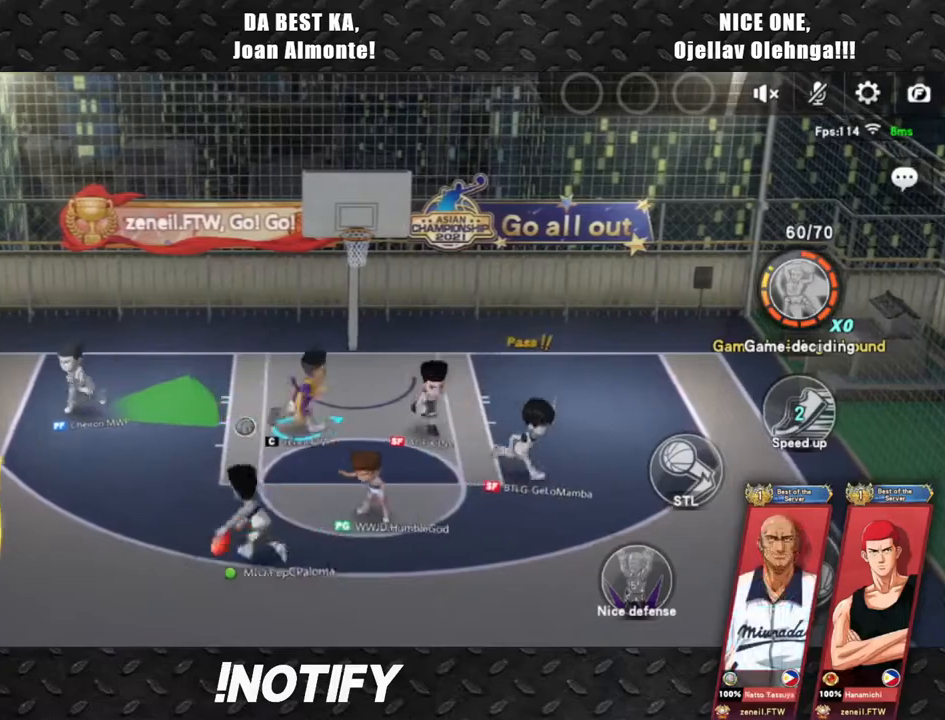
{"buttons": [], "left_stick": "left", "events": [[50, "left_stick", "up"], [183, "left_stick", "left"], [267, "left_stick", "down-left"], [417, "left_stick", "left"]]}
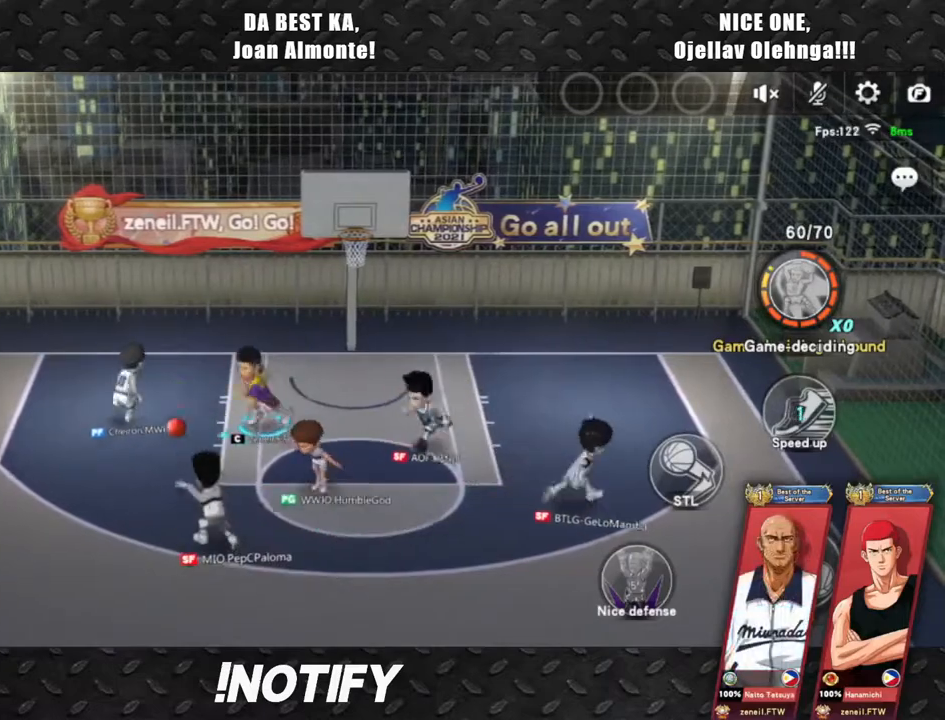
{"buttons": ["L2"], "left_stick": "up-right", "events": [[183, "left_stick", "up"], [200, "L2", "down"], [250, "left_stick", "up-right"]]}
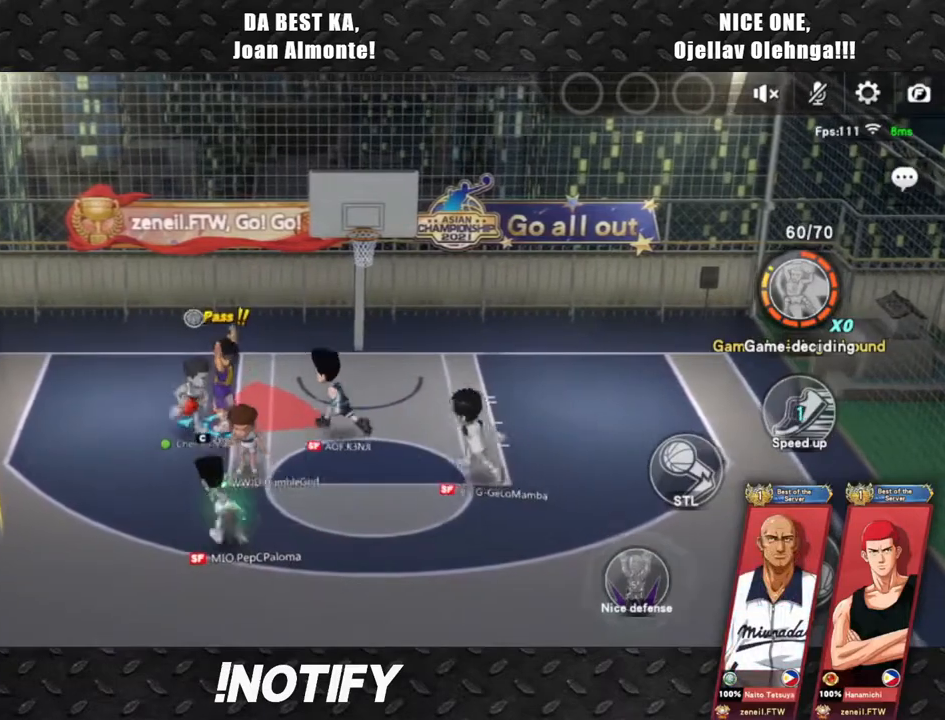
{"buttons": [], "left_stick": "up-right", "events": [[33, "L2", "up"], [117, "L2", "down"], [267, "L2", "up"]]}
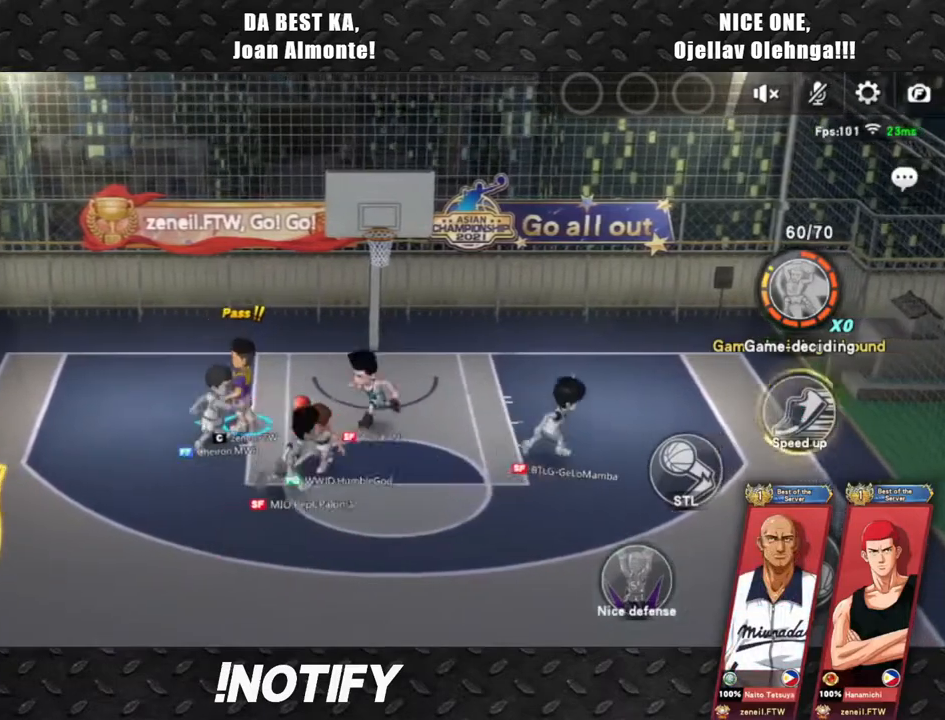
{"buttons": [], "left_stick": "up-right", "events": []}
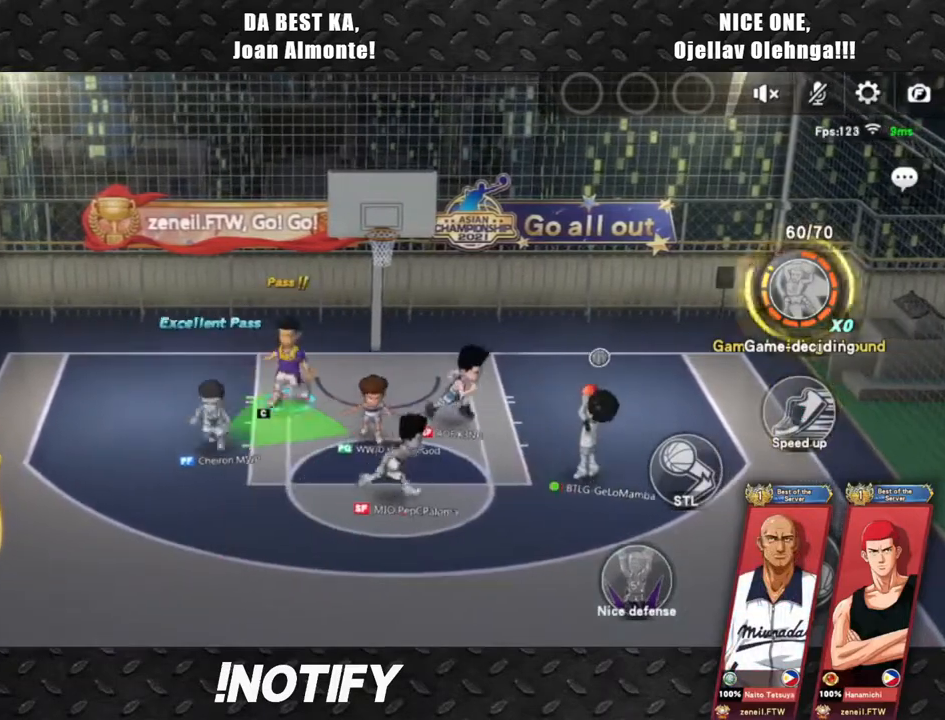
{"buttons": [], "left_stick": "center", "events": [[350, "left_stick", "down-right"], [483, "left_stick", "center"]]}
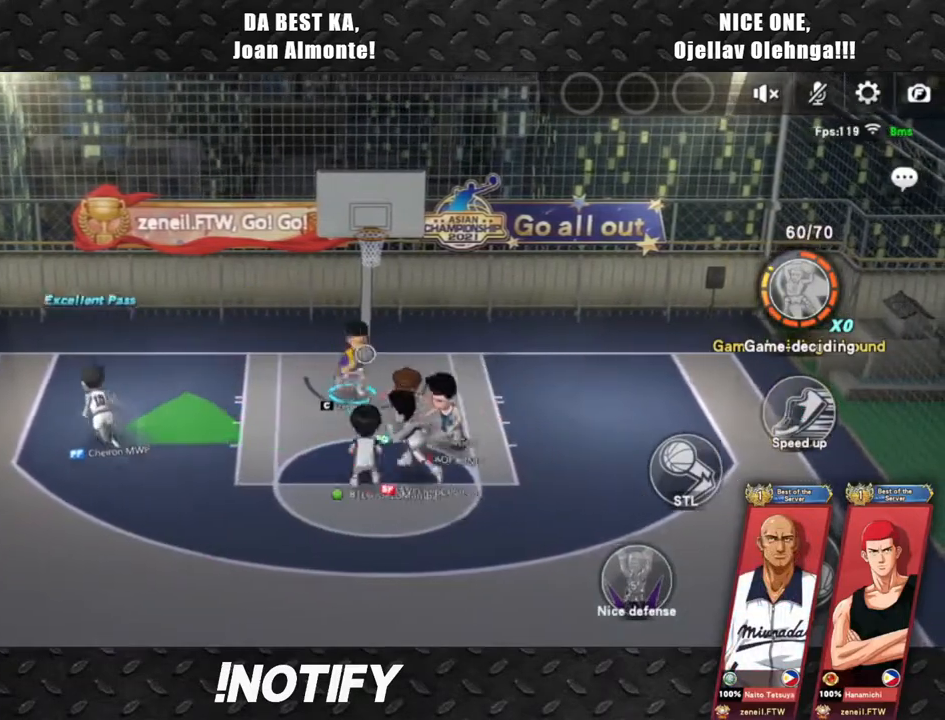
{"buttons": ["CIRCLE", "R2"], "left_stick": "center", "events": [[183, "CIRCLE", "down"], [183, "R2", "down"]]}